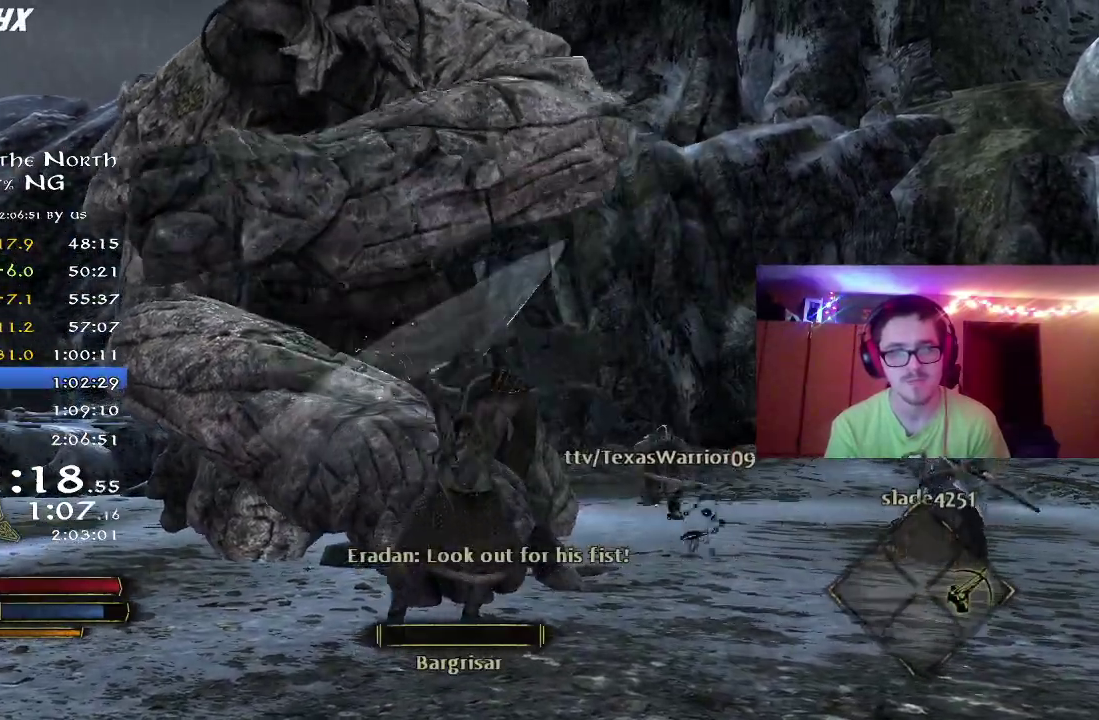
Gameplay with a controller (Xbox layout); each line is a JSON object with the inputs held at the frame after it (dt_ms = milliseconds from this image to that frame). "button_events" lists button changes between this image and that frame as [ms after this image, input, new state], when the widget could be followed in between (sticks are given only as held states). Not read: R1.
{"dt_ms": 500, "buttons": [], "left_stick": "down-left", "right_stick": "center", "button_events": [[83, "X", "up"], [167, "X", "down"], [233, "X", "up"], [333, "B", "down"], [450, "B", "up"]]}
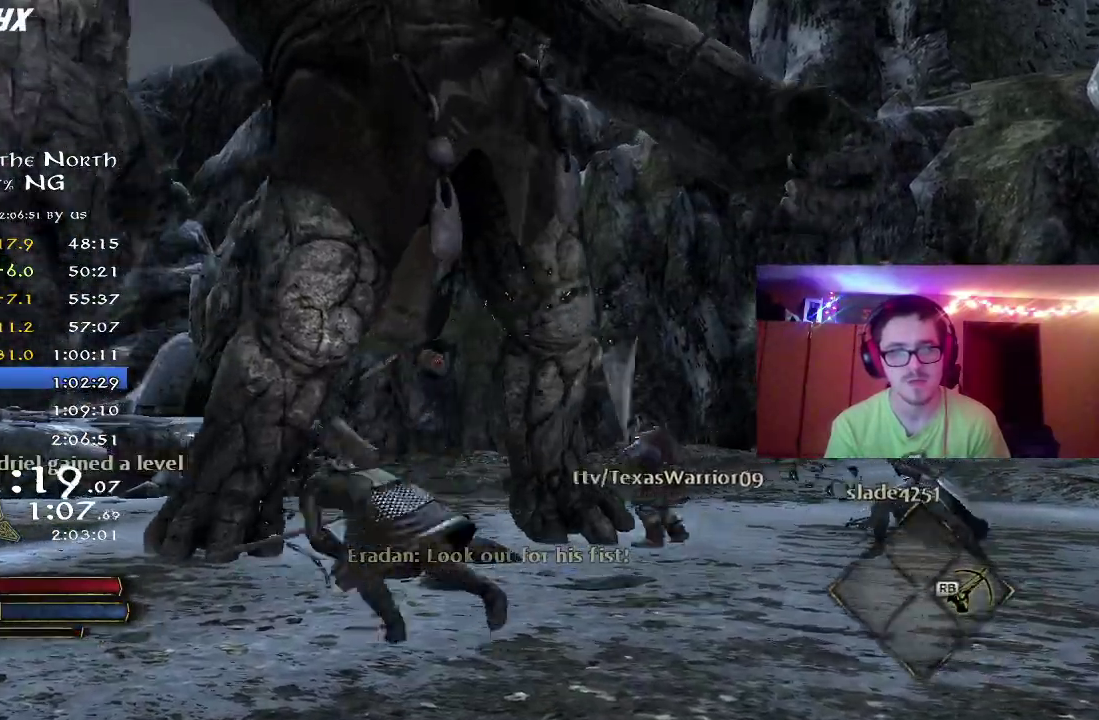
{"dt_ms": 700, "buttons": ["R2"], "left_stick": "up", "right_stick": "down-right", "button_events": [[200, "L2", "down"], [283, "R2", "down"], [317, "L2", "up"]]}
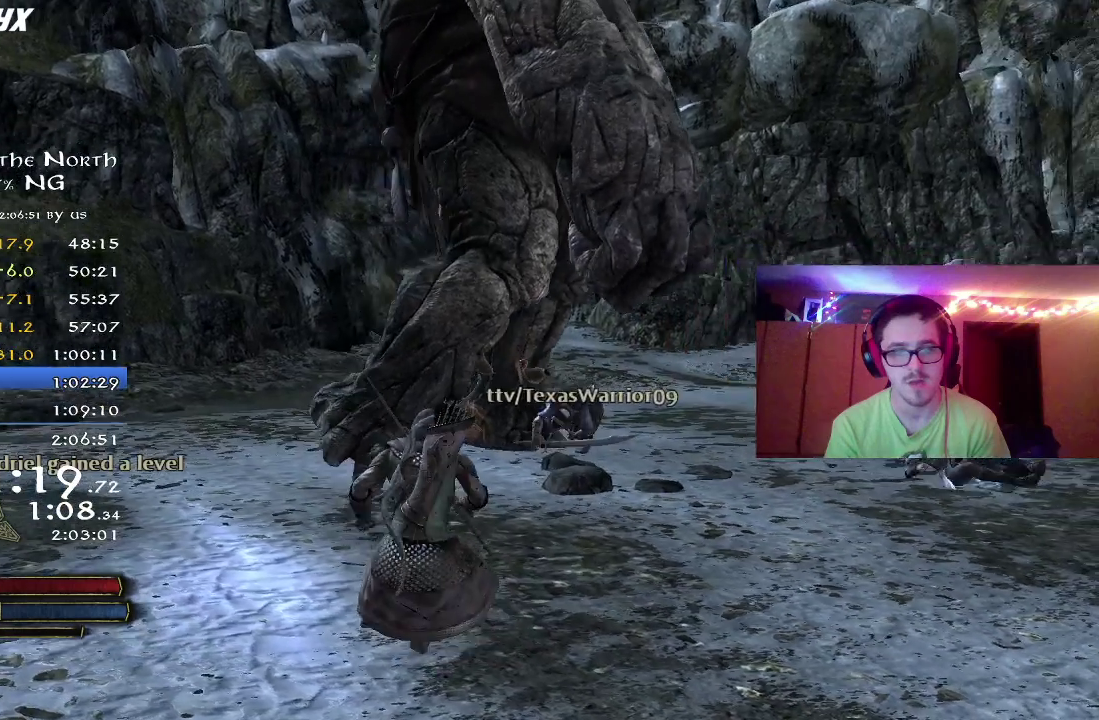
{"dt_ms": 300, "buttons": [], "left_stick": "center", "right_stick": "center", "button_events": [[200, "R2", "up"]]}
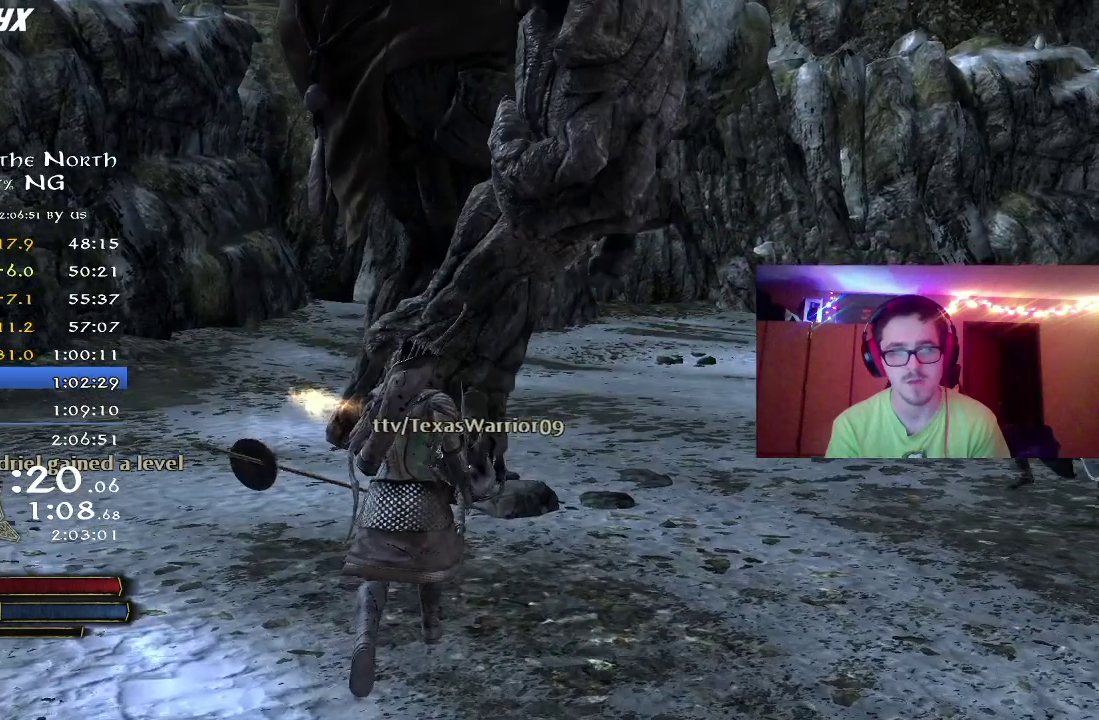
{"dt_ms": 500, "buttons": [], "left_stick": "center", "right_stick": "center", "button_events": [[50, "SELECT", "down"], [150, "SELECT", "up"]]}
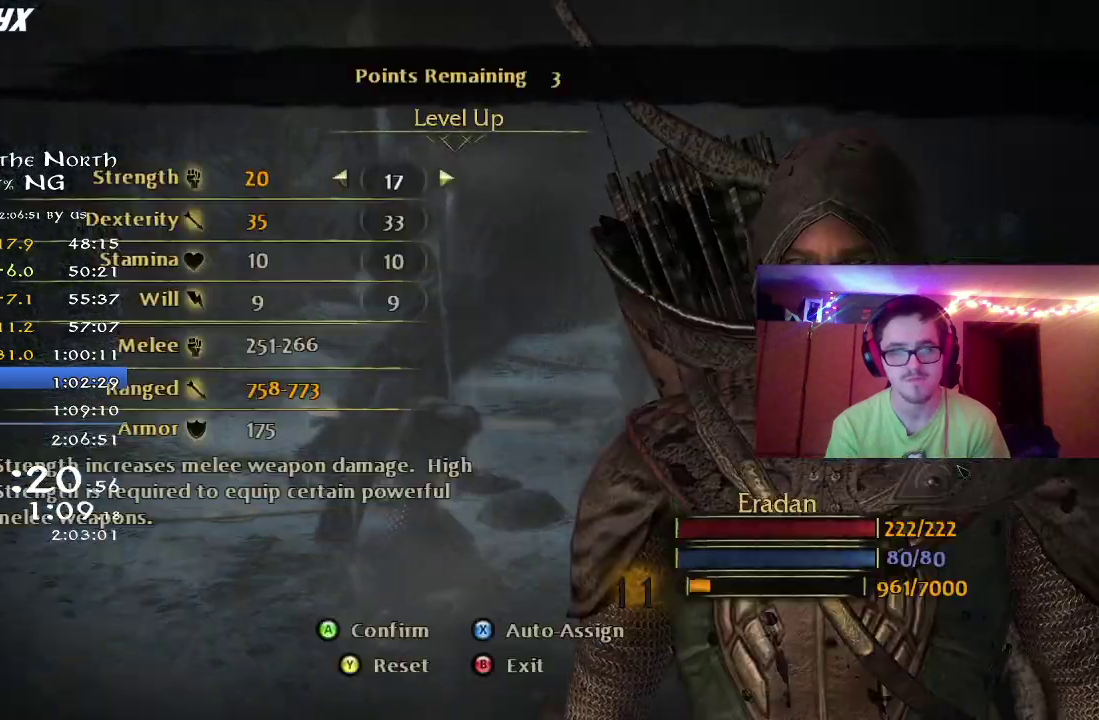
{"dt_ms": 500, "buttons": [], "left_stick": "center", "right_stick": "center", "button_events": [[133, "DPAD_DOWN", "down"], [200, "DPAD_DOWN", "up"], [400, "DPAD_UP", "down"], [467, "DPAD_UP", "up"]]}
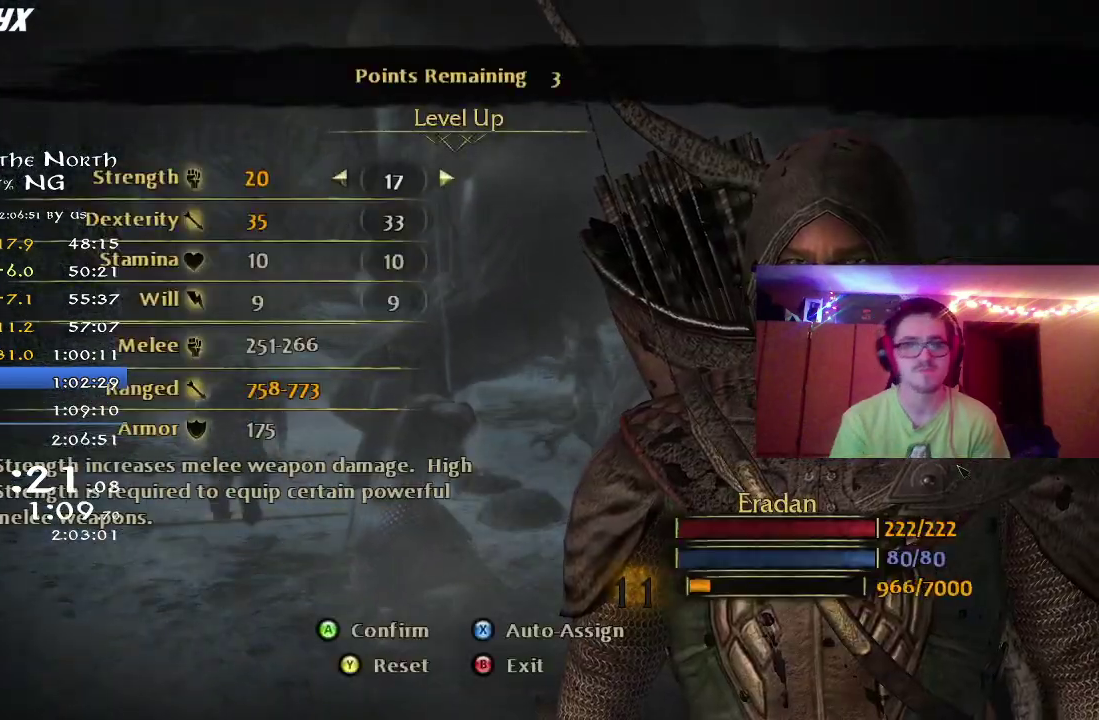
{"dt_ms": 500, "buttons": ["DPAD_DOWN"], "left_stick": "center", "right_stick": "center", "button_events": [[467, "DPAD_DOWN", "down"]]}
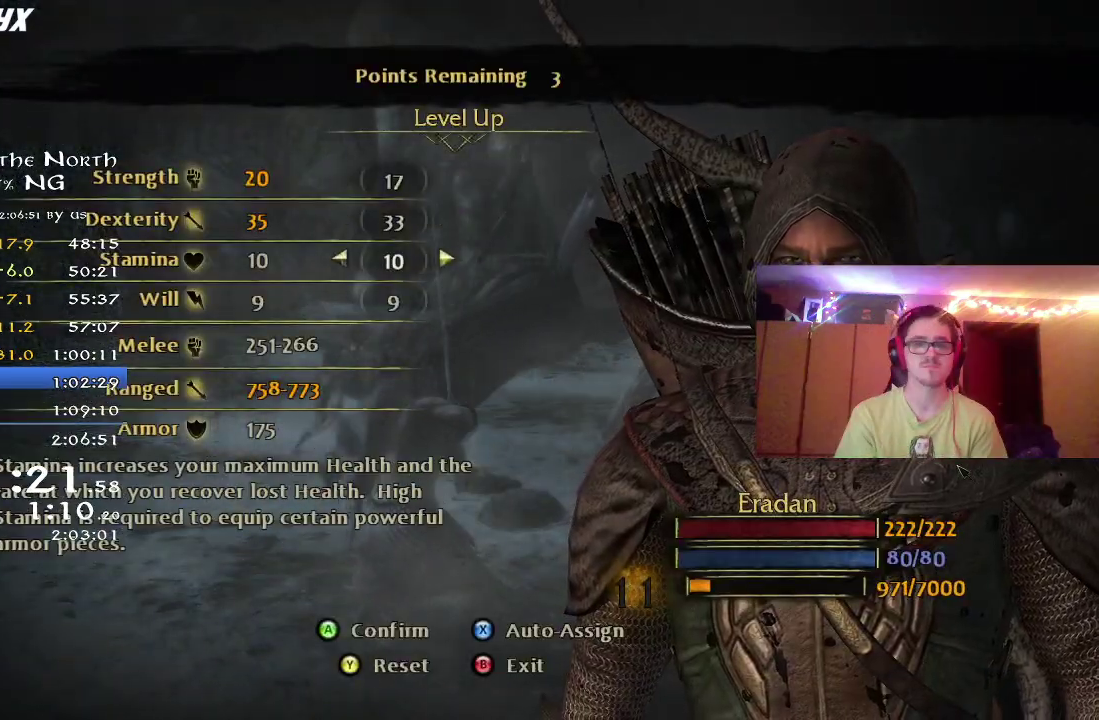
{"dt_ms": 500, "buttons": [], "left_stick": "center", "right_stick": "center", "button_events": [[33, "DPAD_DOWN", "up"], [217, "DPAD_RIGHT", "down"], [267, "DPAD_RIGHT", "up"], [350, "DPAD_RIGHT", "down"], [417, "DPAD_RIGHT", "up"]]}
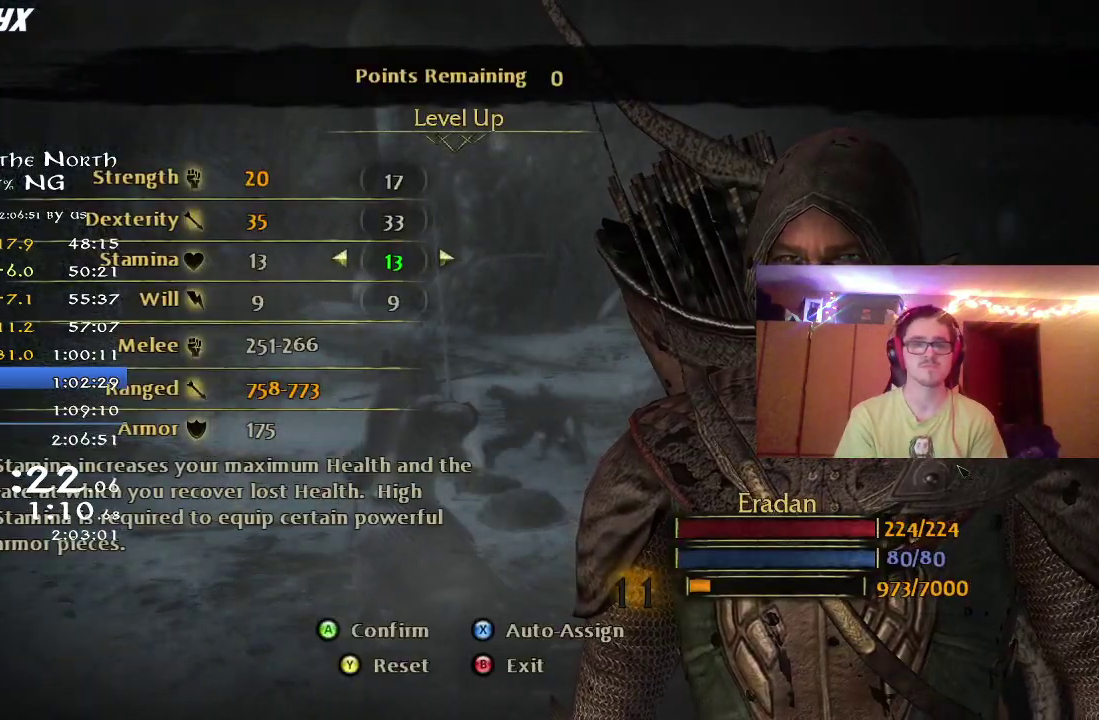
{"dt_ms": 500, "buttons": ["DPAD_DOWN"], "left_stick": "center", "right_stick": "center", "button_events": [[217, "A", "down"], [300, "A", "up"], [350, "A", "down"], [433, "A", "up"], [467, "DPAD_DOWN", "down"]]}
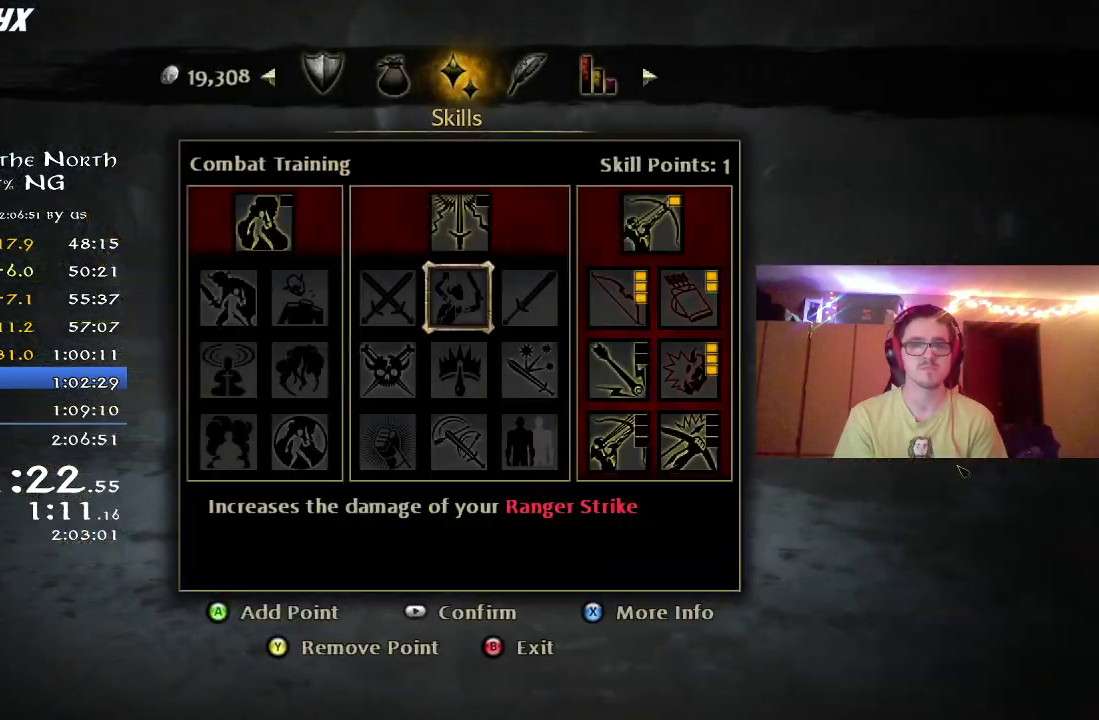
{"dt_ms": 300, "buttons": ["DPAD_RIGHT"], "left_stick": "center", "right_stick": "center", "button_events": [[17, "DPAD_DOWN", "up"], [100, "DPAD_DOWN", "down"], [167, "DPAD_DOWN", "up"], [300, "DPAD_RIGHT", "down"]]}
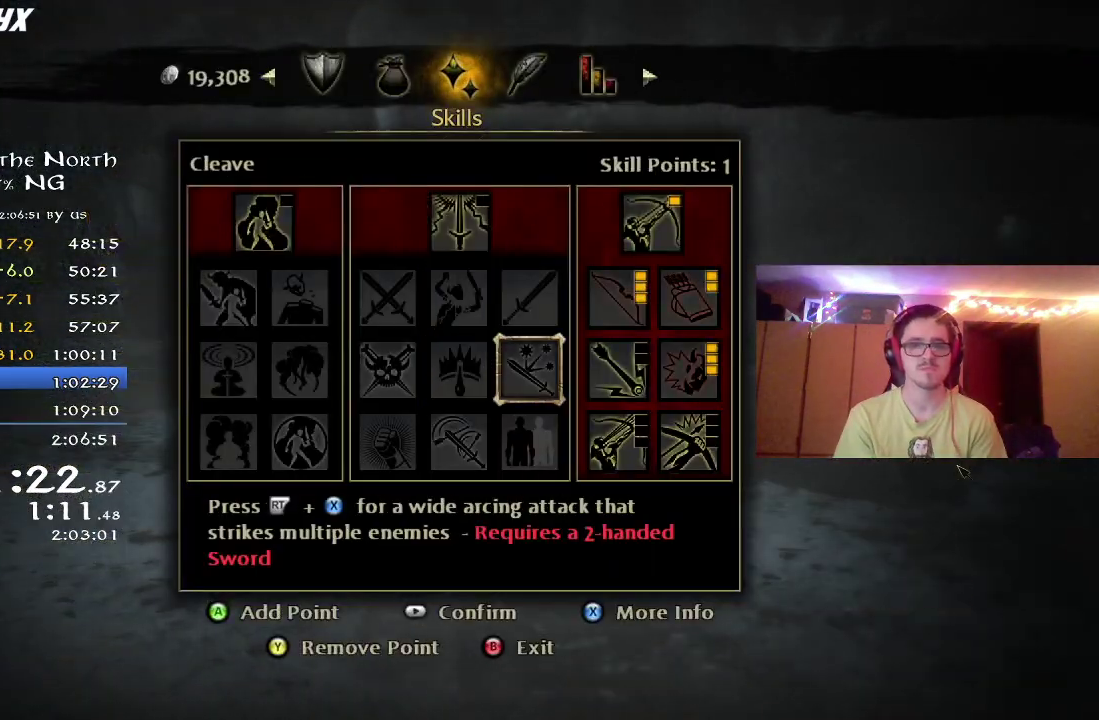
{"dt_ms": 700, "buttons": [], "left_stick": "center", "right_stick": "center", "button_events": [[50, "DPAD_RIGHT", "up"]]}
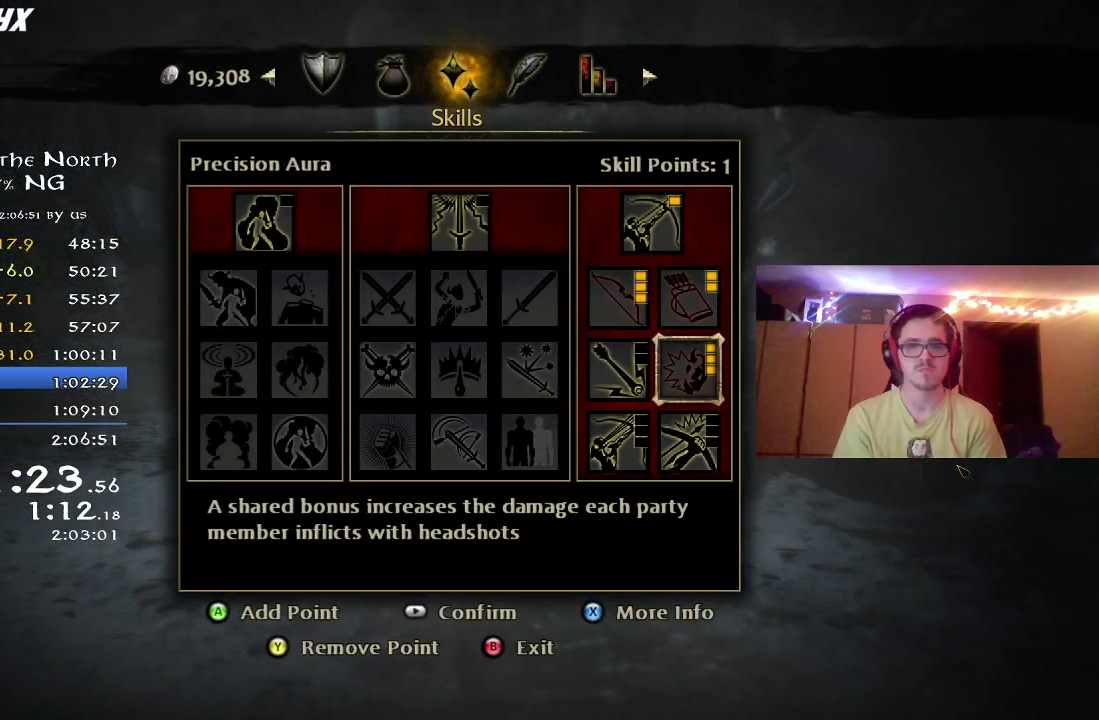
{"dt_ms": 400, "buttons": ["A"], "left_stick": "center", "right_stick": "center", "button_events": [[383, "A", "down"]]}
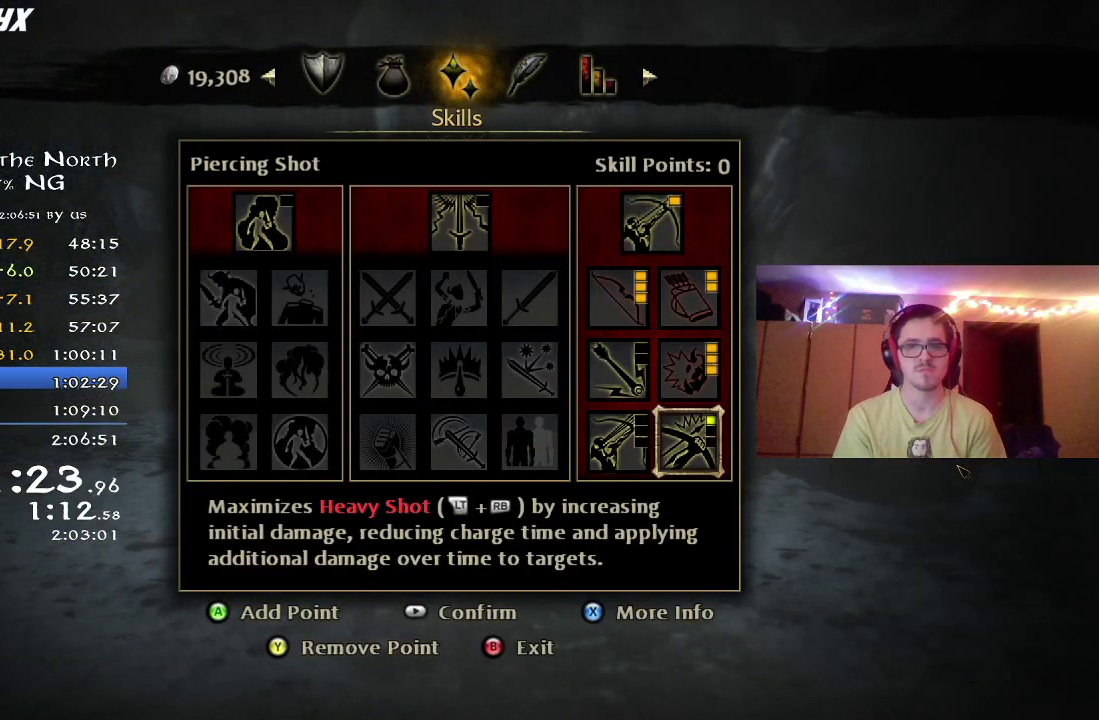
{"dt_ms": 600, "buttons": ["B"], "left_stick": "center", "right_stick": "center", "button_events": [[33, "A", "up"], [550, "B", "down"]]}
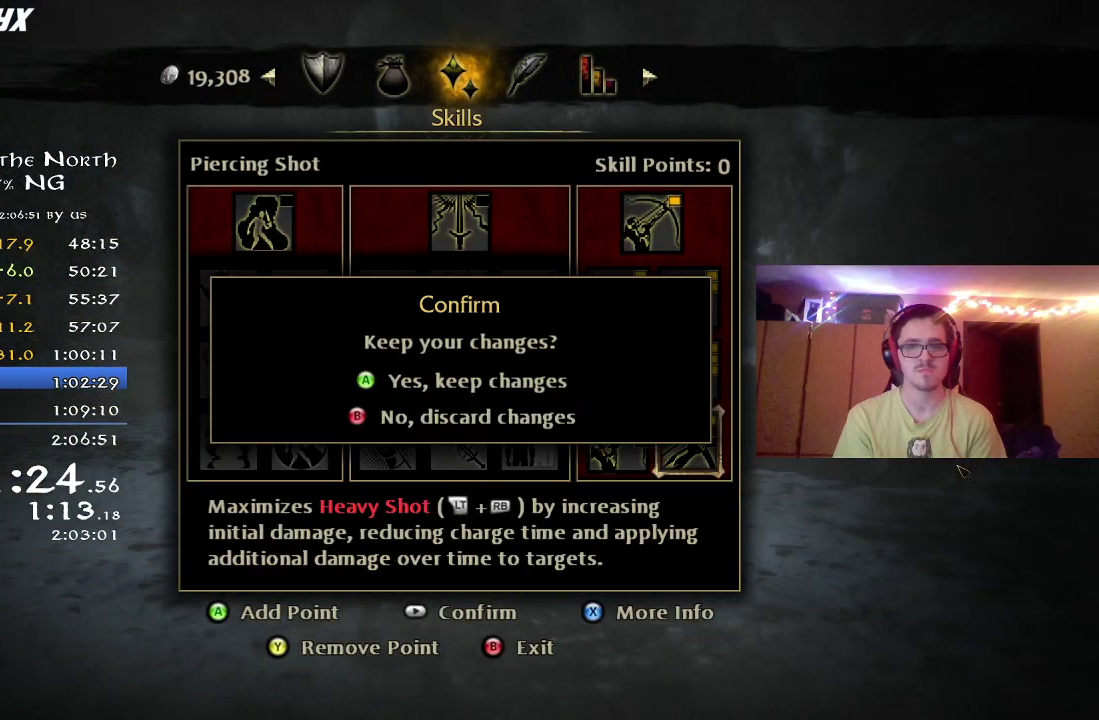
{"dt_ms": 600, "buttons": ["R2"], "left_stick": "center", "right_stick": "right", "button_events": [[17, "B", "up"], [67, "A", "down"], [150, "A", "up"], [350, "R2", "down"]]}
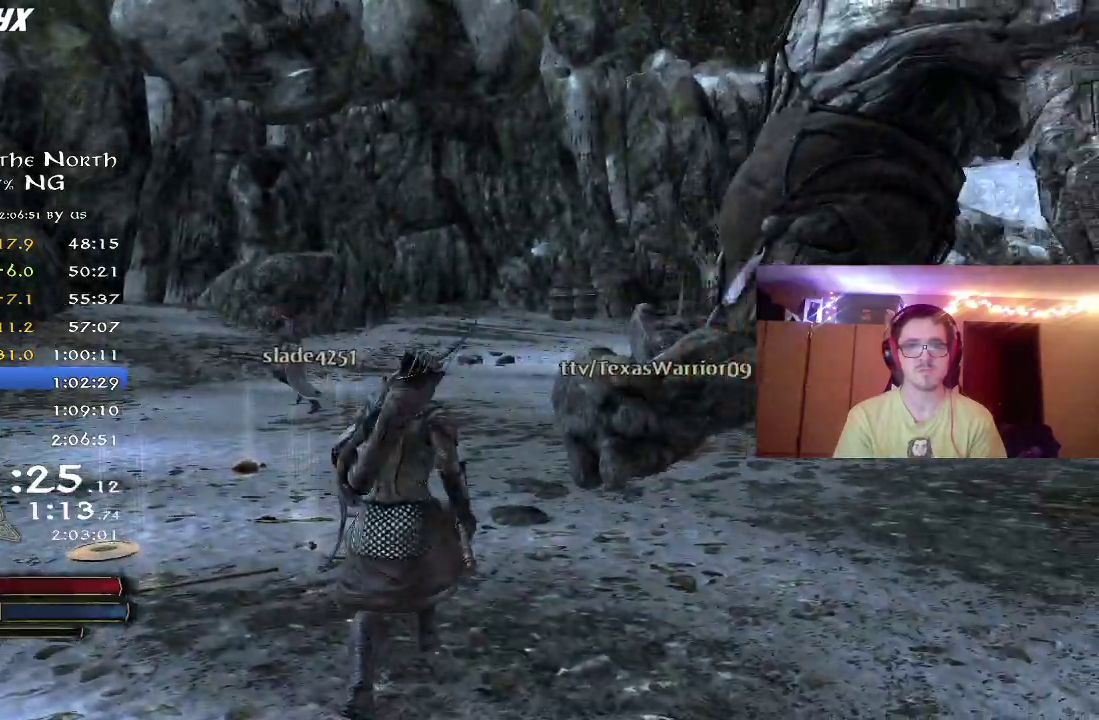
{"dt_ms": 400, "buttons": ["R2"], "left_stick": "left", "right_stick": "center", "button_events": []}
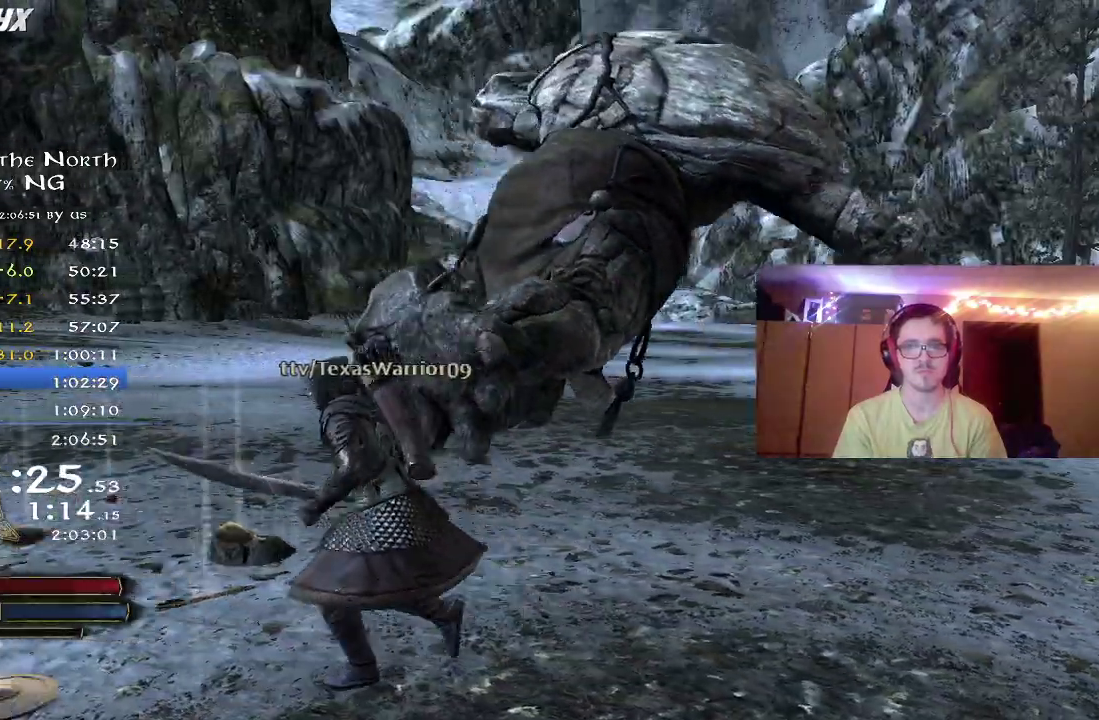
{"dt_ms": 400, "buttons": ["R2"], "left_stick": "up-left", "right_stick": "right", "button_events": []}
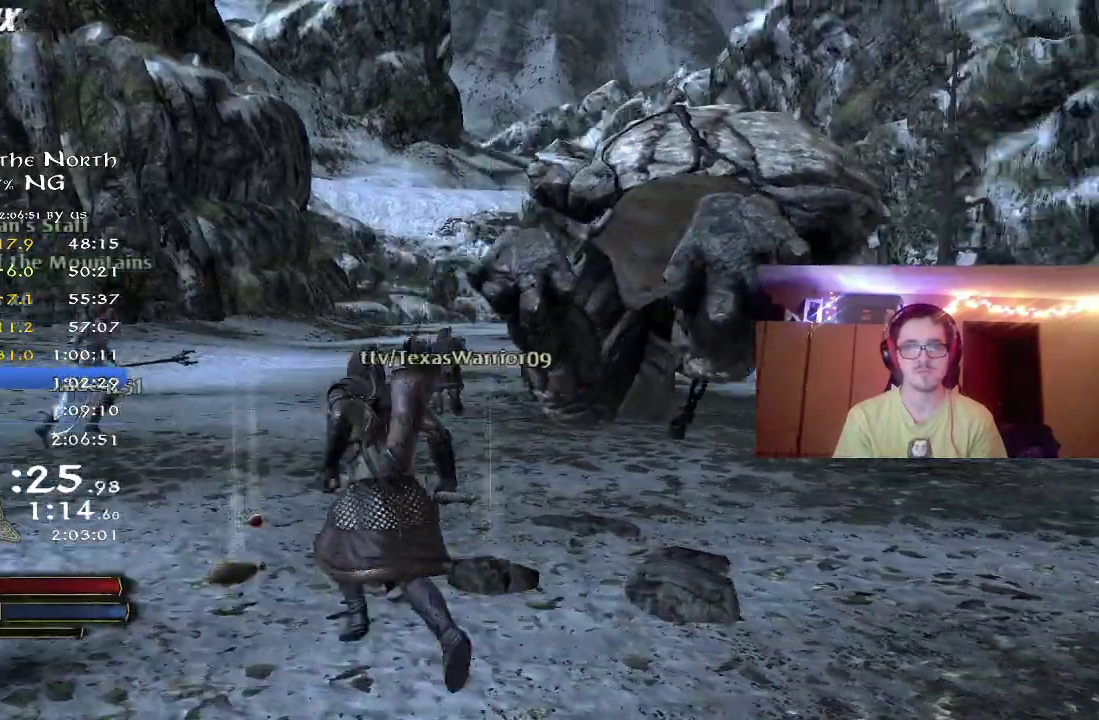
{"dt_ms": 800, "buttons": [], "left_stick": "up-left", "right_stick": "center", "button_events": [[633, "R2", "up"], [700, "A", "down"], [767, "A", "up"]]}
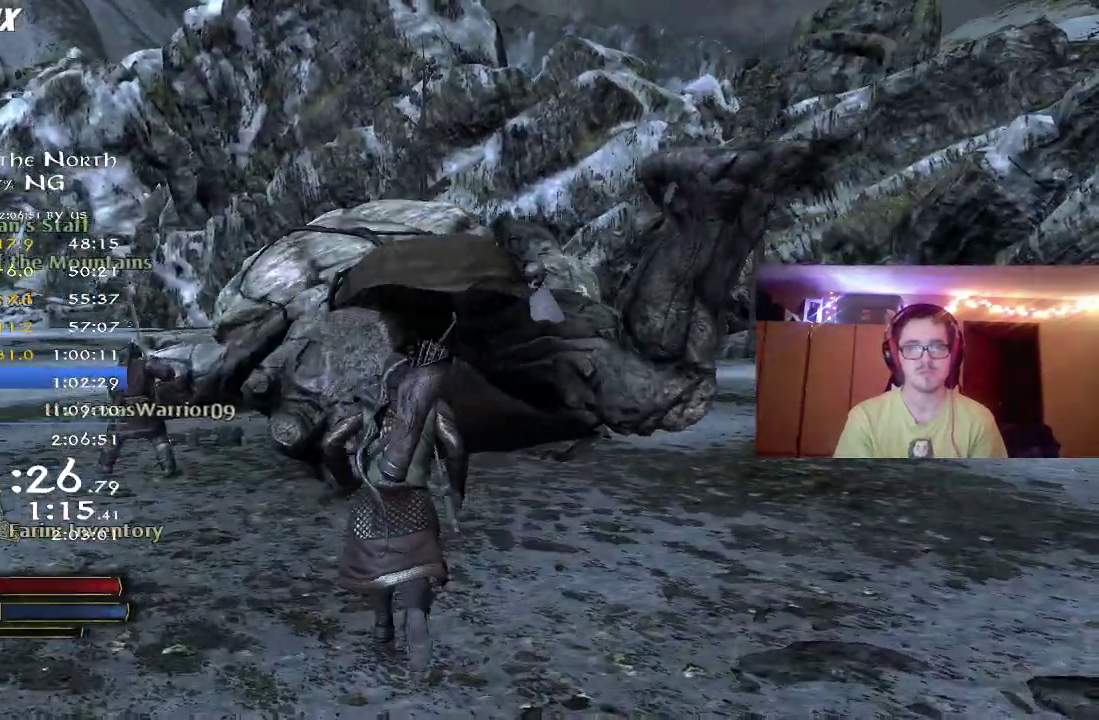
{"dt_ms": 300, "buttons": [], "left_stick": "up-left", "right_stick": "center", "button_events": [[67, "A", "down"], [117, "A", "up"], [217, "A", "down"], [283, "A", "up"]]}
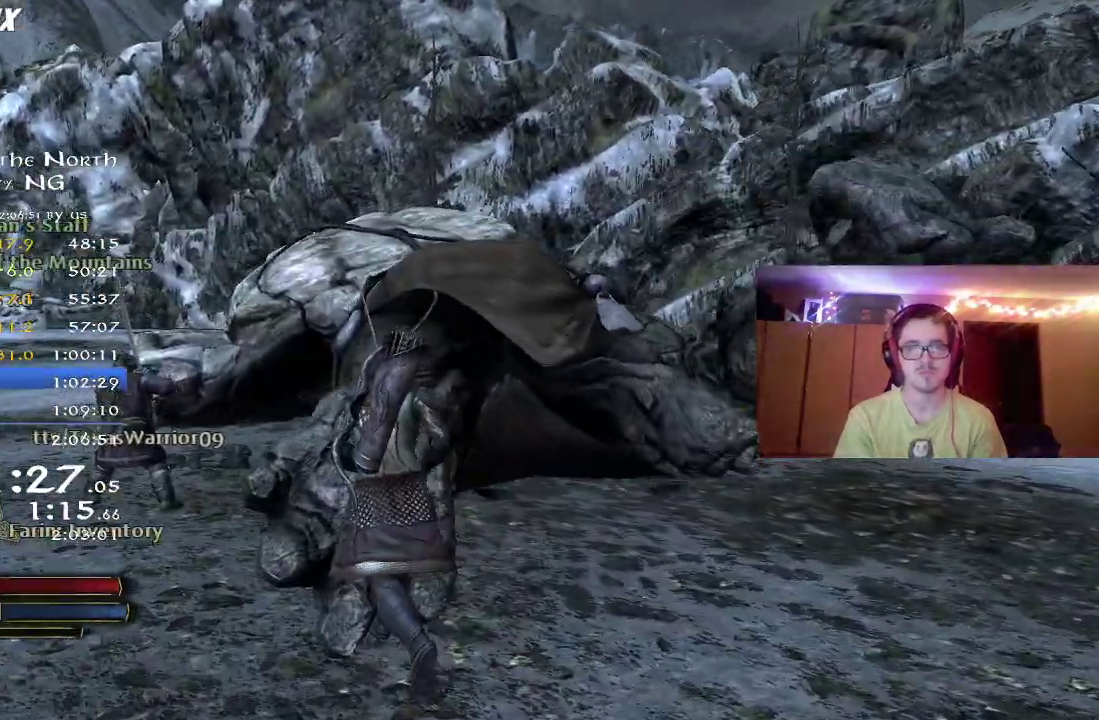
{"dt_ms": 500, "buttons": [], "left_stick": "up-left", "right_stick": "center", "button_events": [[33, "A", "down"], [100, "A", "up"], [167, "A", "down"], [267, "A", "up"], [350, "A", "down"], [400, "A", "up"]]}
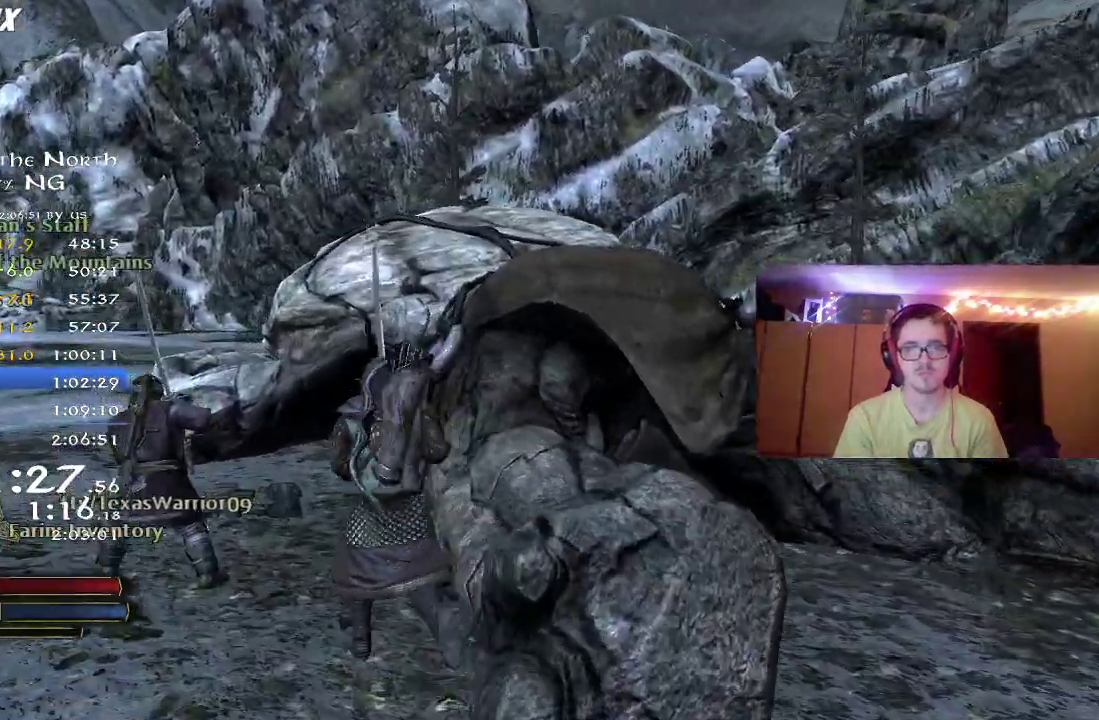
{"dt_ms": 500, "buttons": ["A"], "left_stick": "up", "right_stick": "center", "button_events": [[17, "A", "down"], [67, "A", "up"], [133, "A", "down"], [233, "A", "up"], [283, "A", "down"], [400, "A", "up"], [467, "A", "down"]]}
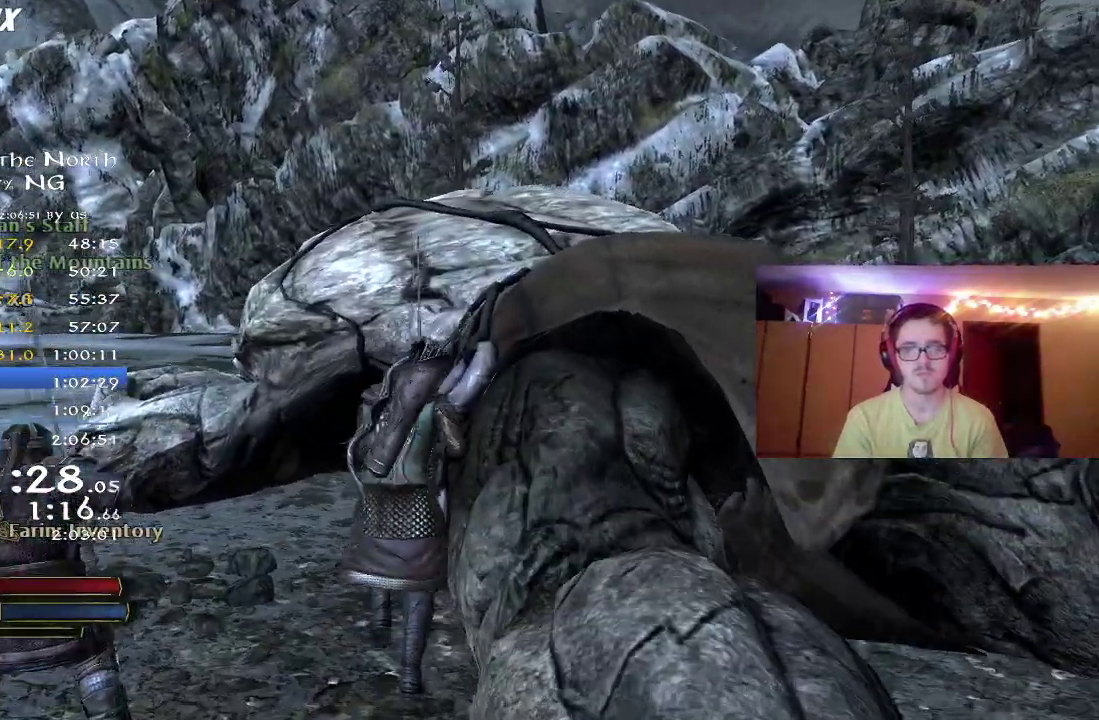
{"dt_ms": 300, "buttons": ["A", "R2"], "left_stick": "up-left", "right_stick": "center", "button_events": [[117, "R2", "down"], [233, "A", "up"], [300, "A", "down"]]}
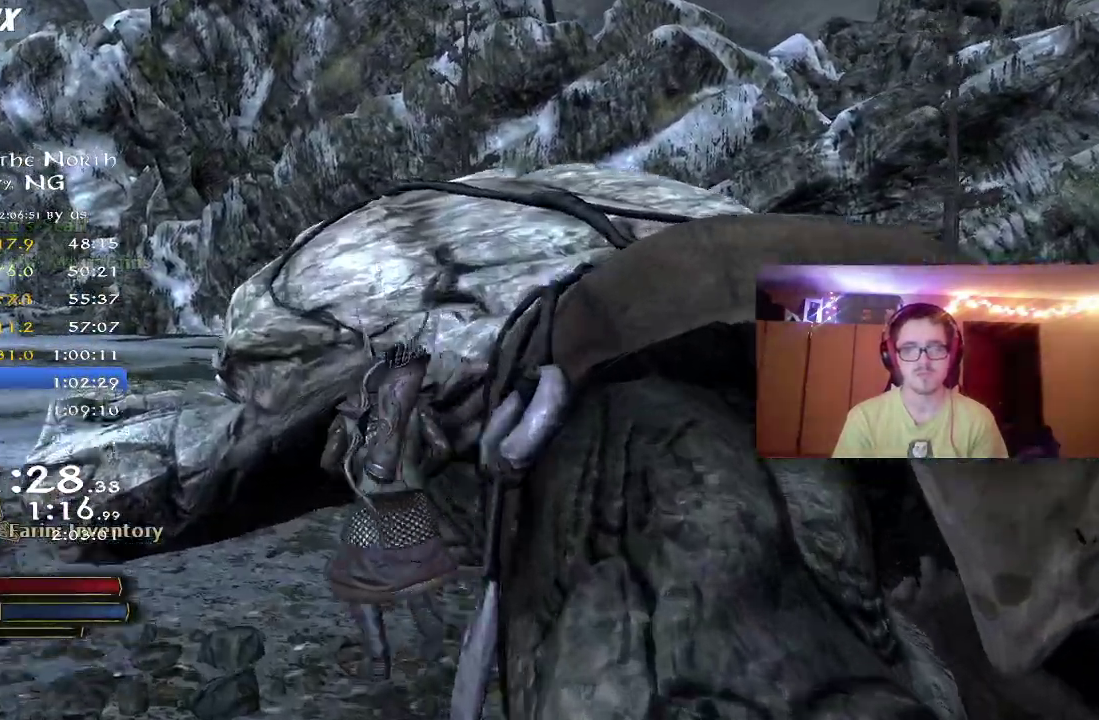
{"dt_ms": 700, "buttons": [], "left_stick": "up-left", "right_stick": "center", "button_events": [[67, "L2", "down"], [83, "A", "up"], [117, "L2", "up"], [167, "A", "down"], [167, "R2", "up"], [267, "A", "up"], [317, "A", "down"], [400, "A", "up"], [467, "A", "down"], [533, "A", "up"], [617, "A", "down"], [700, "A", "up"]]}
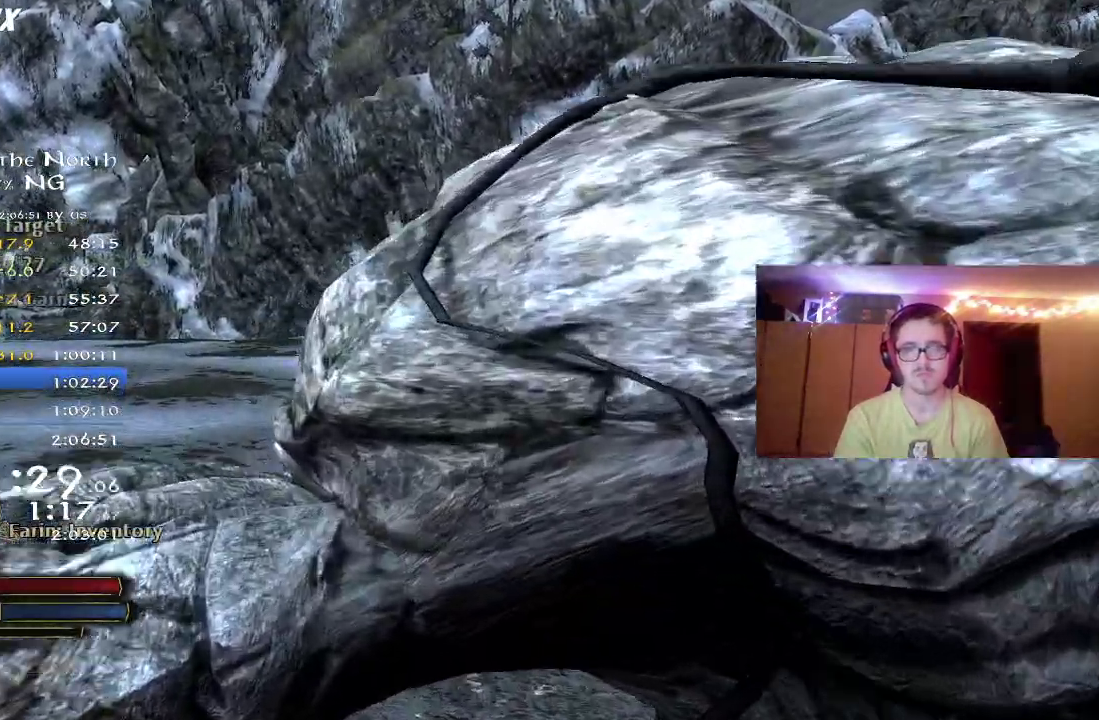
{"dt_ms": 500, "buttons": [], "left_stick": "down", "right_stick": "right", "button_events": [[50, "A", "down"], [133, "A", "up"], [350, "A", "down"], [467, "A", "up"]]}
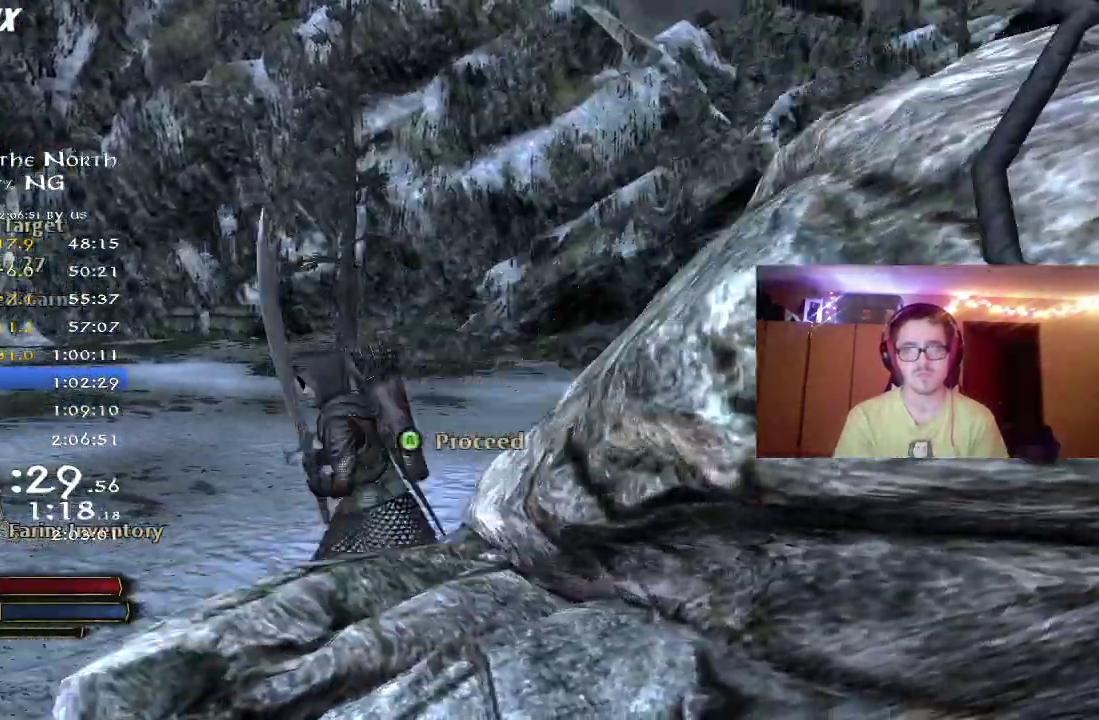
{"dt_ms": 300, "buttons": [], "left_stick": "up", "right_stick": "right", "button_events": [[50, "A", "down"], [117, "A", "up"], [183, "A", "down"], [283, "A", "up"]]}
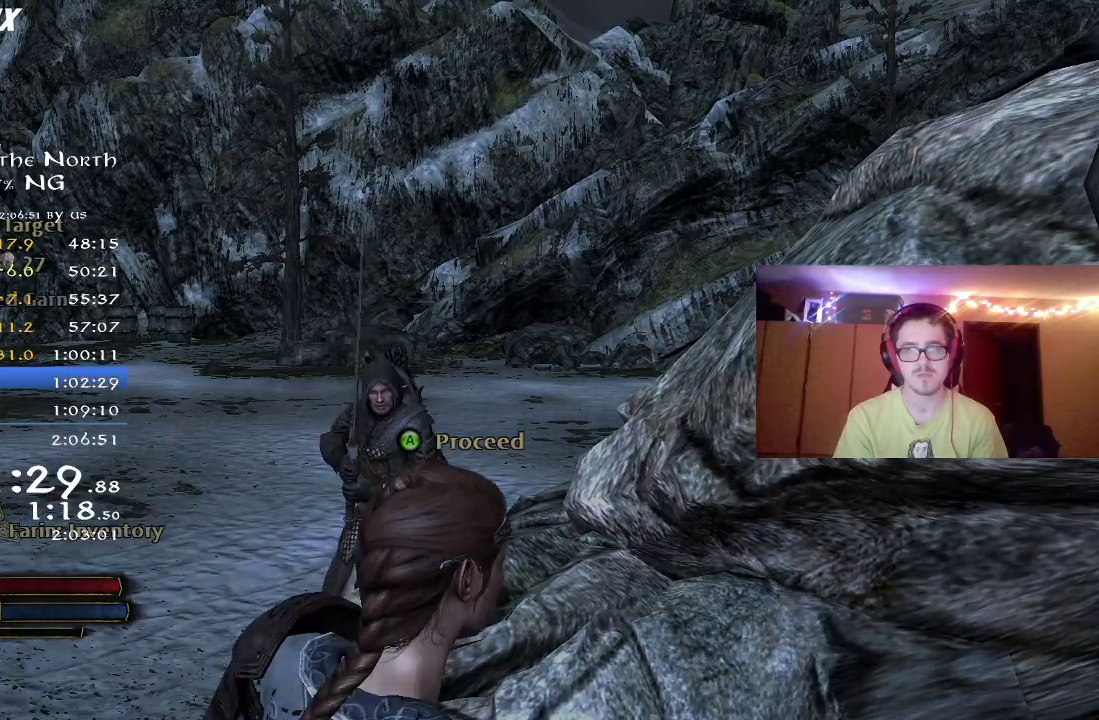
{"dt_ms": 700, "buttons": [], "left_stick": "center", "right_stick": "center", "button_events": [[433, "A", "down"], [517, "A", "up"], [583, "A", "down"], [683, "A", "up"]]}
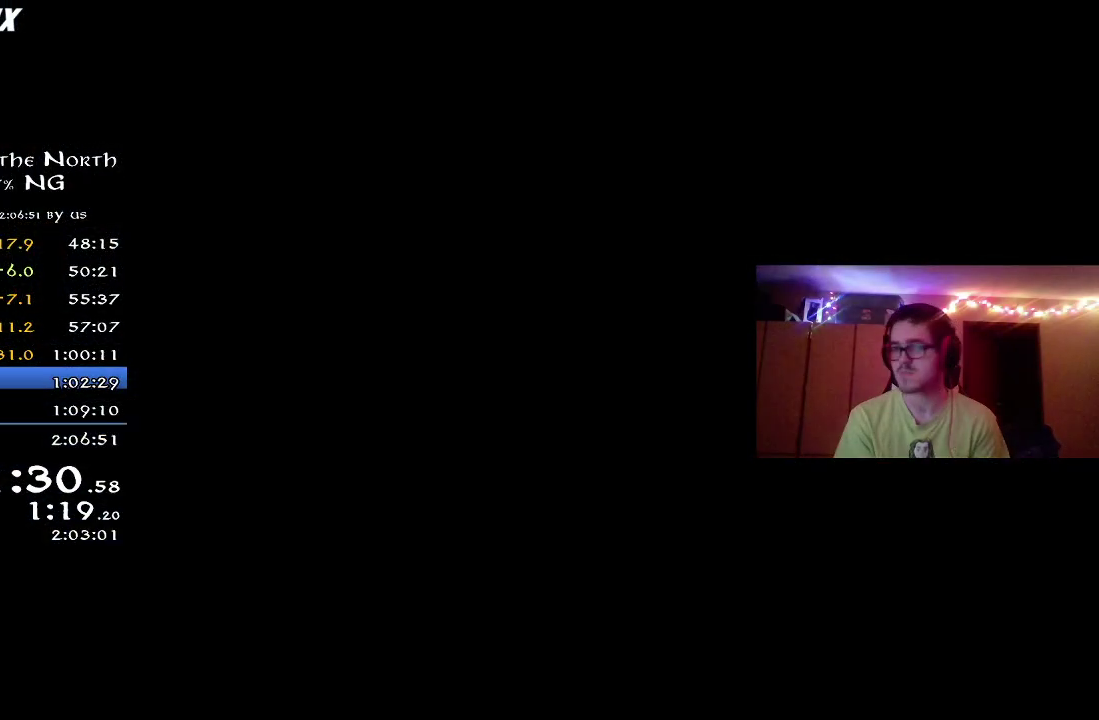
{"dt_ms": 400, "buttons": [], "left_stick": "center", "right_stick": "center", "button_events": []}
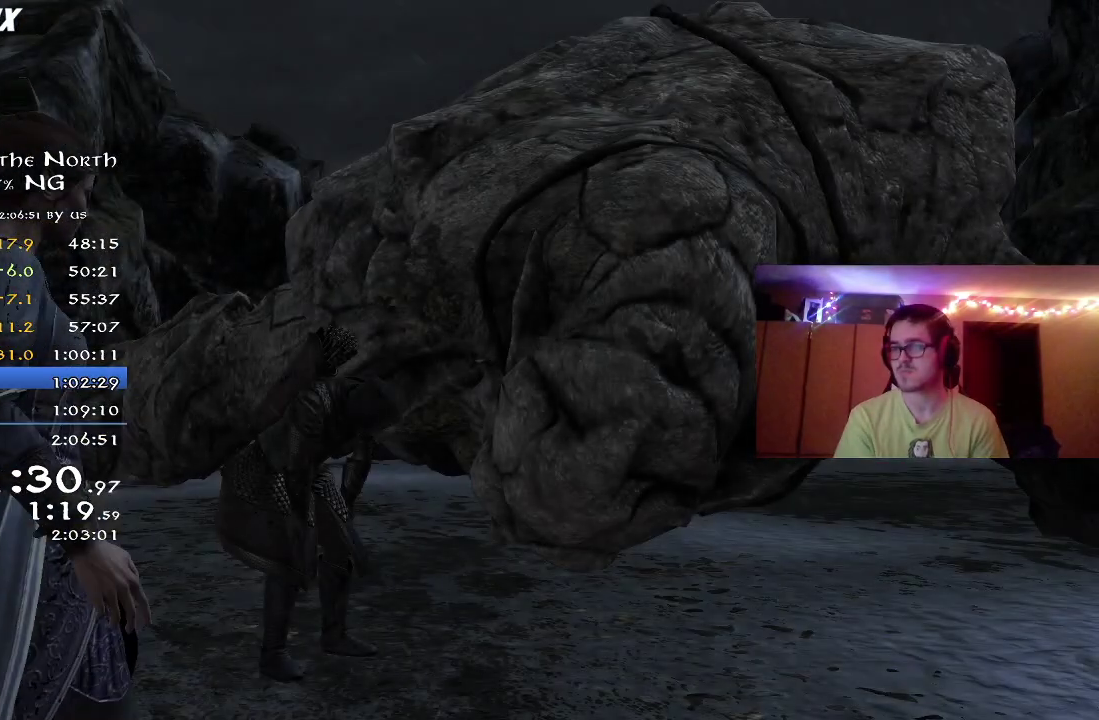
{"dt_ms": 800, "buttons": [], "left_stick": "center", "right_stick": "center", "button_events": []}
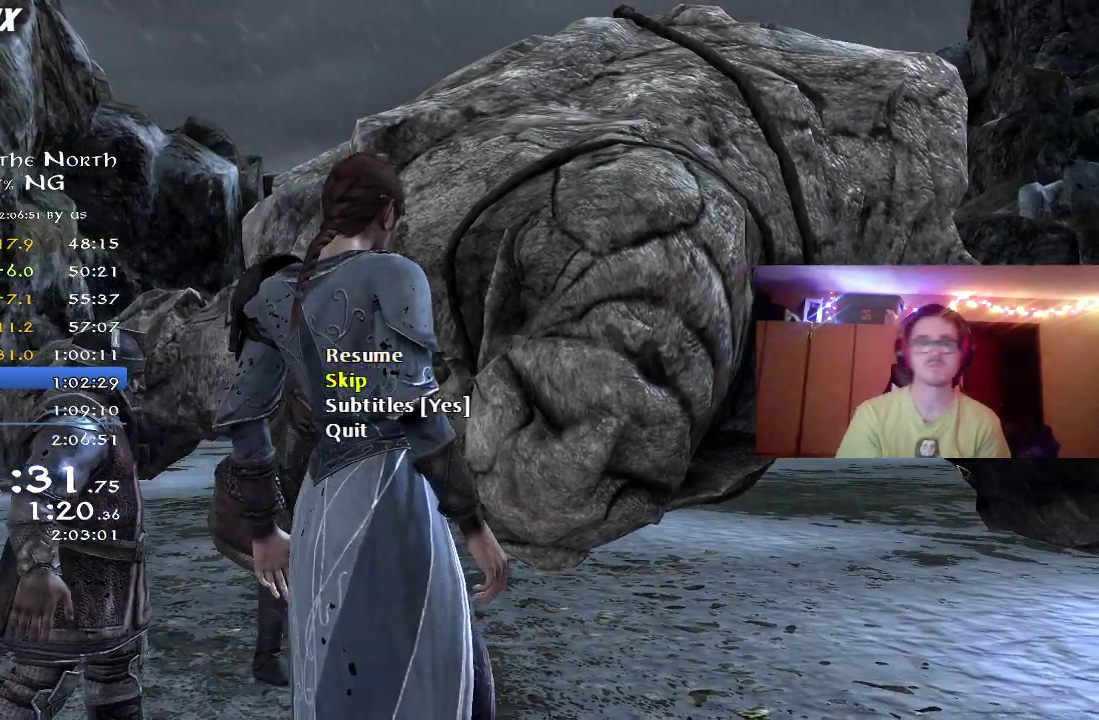
{"dt_ms": 300, "buttons": [], "left_stick": "center", "right_stick": "center", "button_events": [[50, "A", "down"], [117, "A", "up"], [200, "A", "down"], [300, "A", "up"]]}
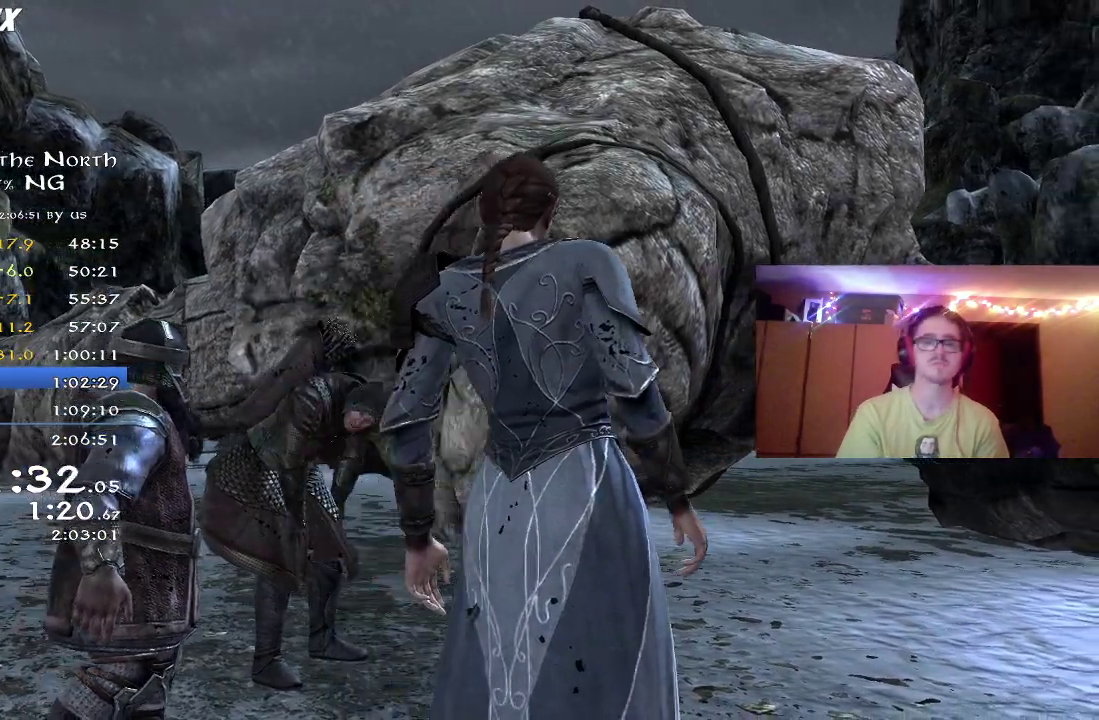
{"dt_ms": 400, "buttons": ["A"], "left_stick": "center", "right_stick": "center"}
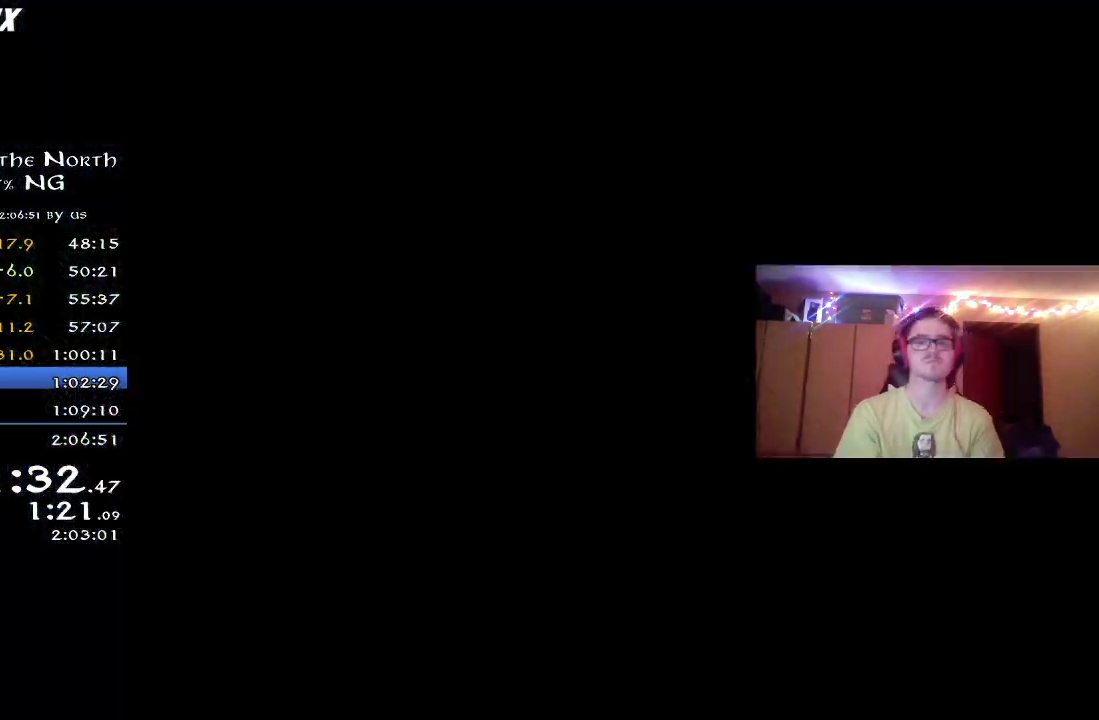
{"dt_ms": 600, "buttons": [], "left_stick": "center", "right_stick": "center"}
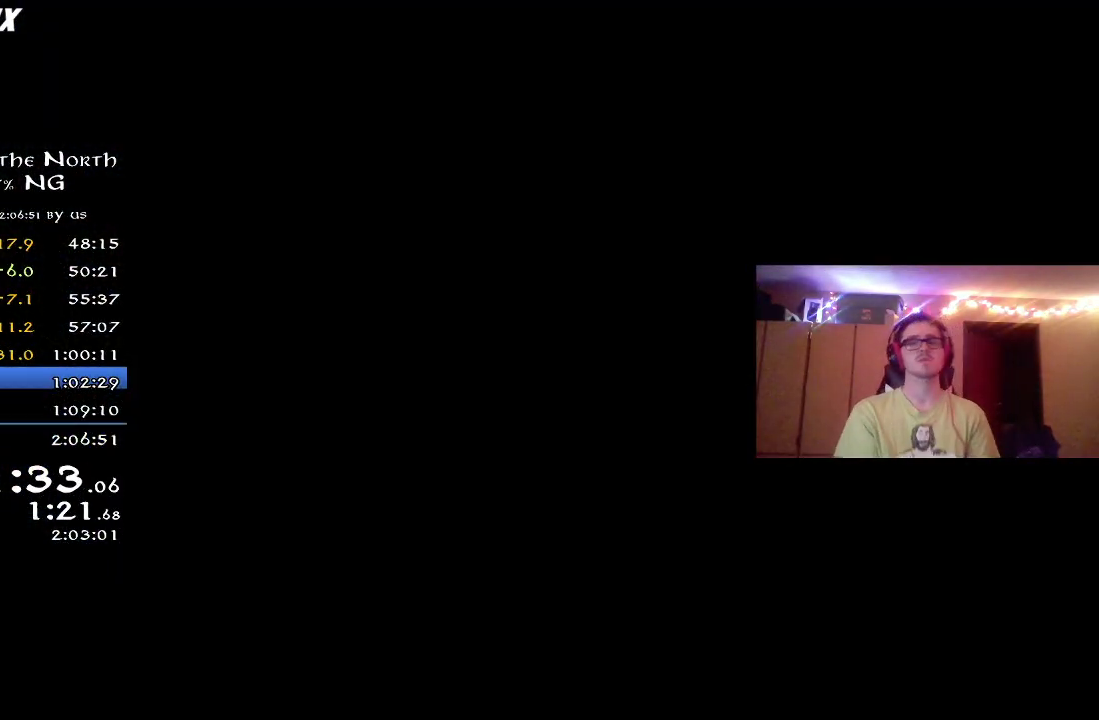
{"dt_ms": 600, "buttons": ["A"], "left_stick": "center", "right_stick": "center", "button_events": [[50, "A", "down"], [167, "A", "up"], [217, "A", "down"], [317, "A", "up"], [367, "A", "down"], [450, "A", "up"], [533, "A", "down"]]}